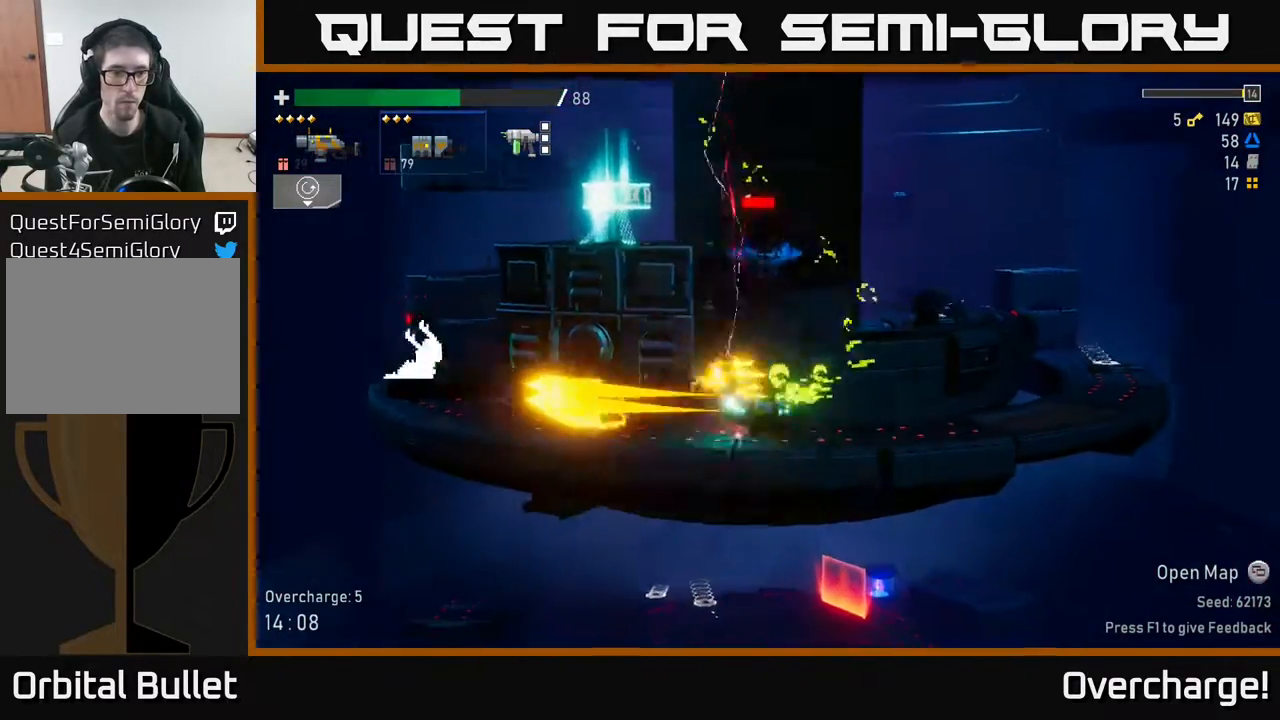
Gameplay with a controller (Xbox layout); each line is a JSON object with the inputs held at the frame after it. "events" lists button and stick changes between this image and that frame as [ms after this image, input, new state], when the widget could be followed in between. Not read: right_stick.
{"buttons": [], "left_stick": "left", "events": [[67, "X", "down"], [217, "X", "up"]]}
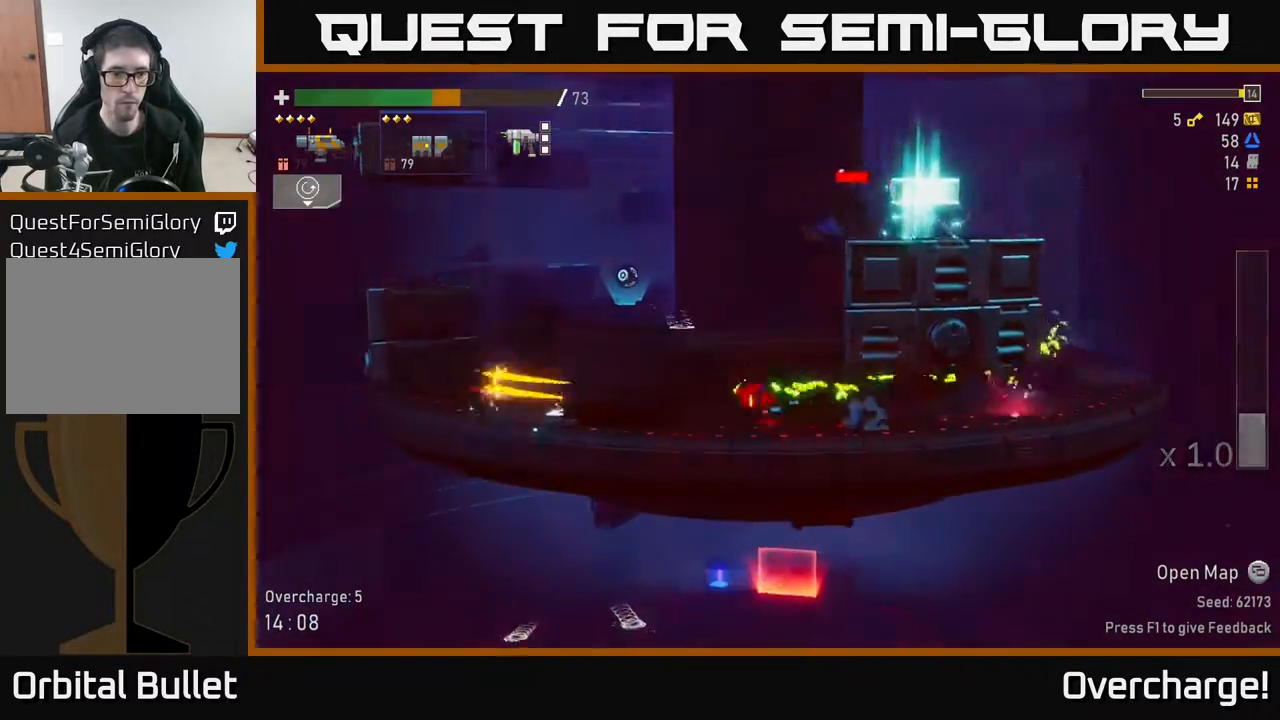
{"buttons": [], "left_stick": "right", "events": [[317, "A", "down"], [333, "left_stick", "right"], [467, "A", "up"]]}
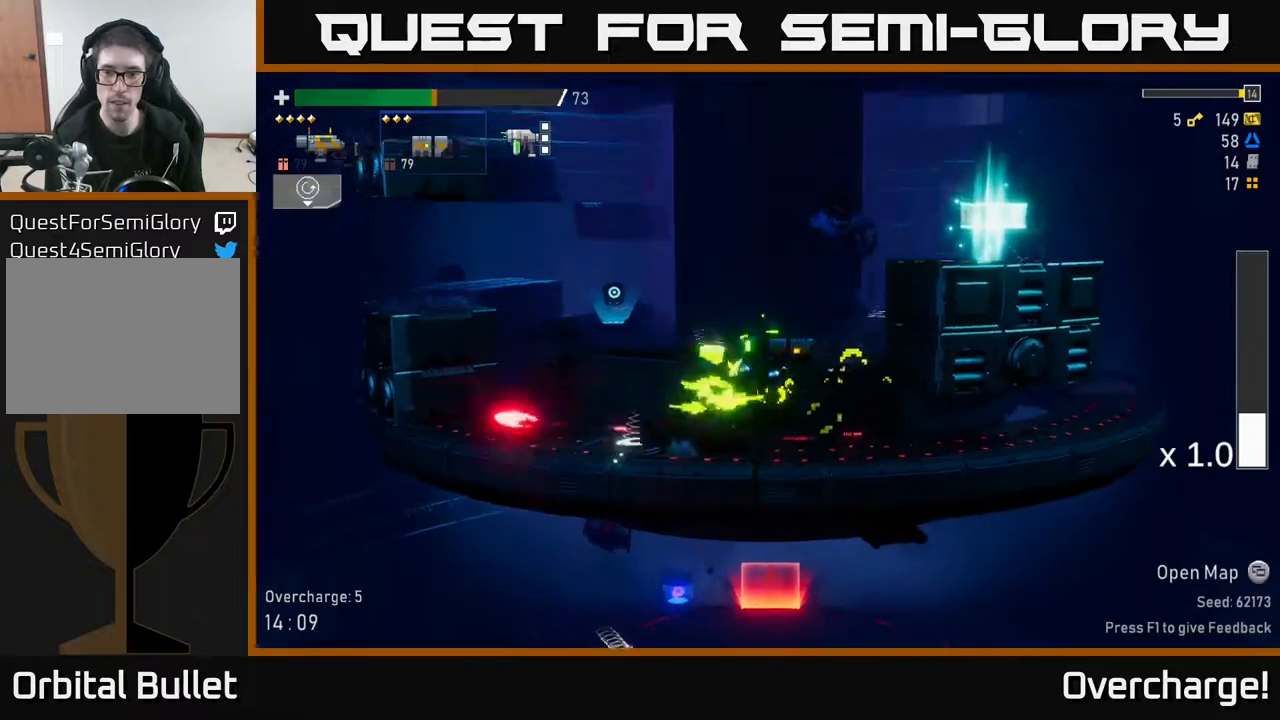
{"buttons": [], "left_stick": "right", "events": [[67, "A", "down"], [317, "A", "up"]]}
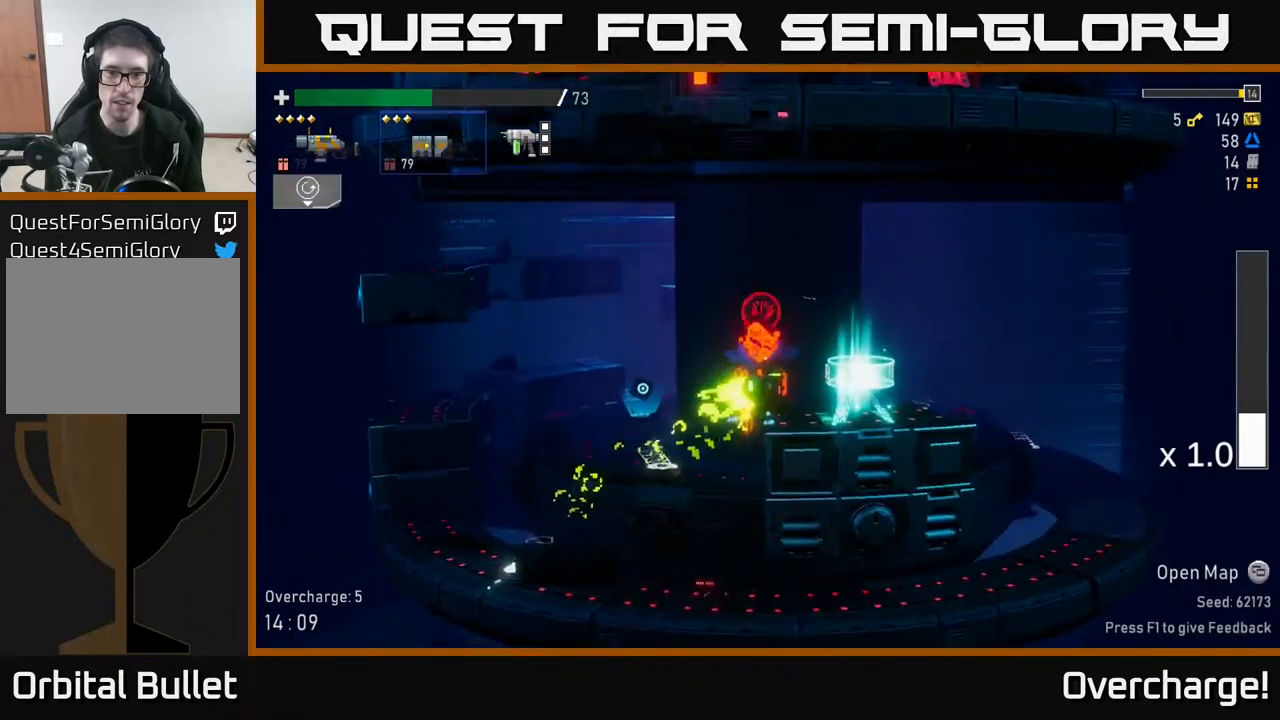
{"buttons": [], "left_stick": "left", "events": [[233, "Y", "down"], [300, "Y", "up"], [383, "left_stick", "left"]]}
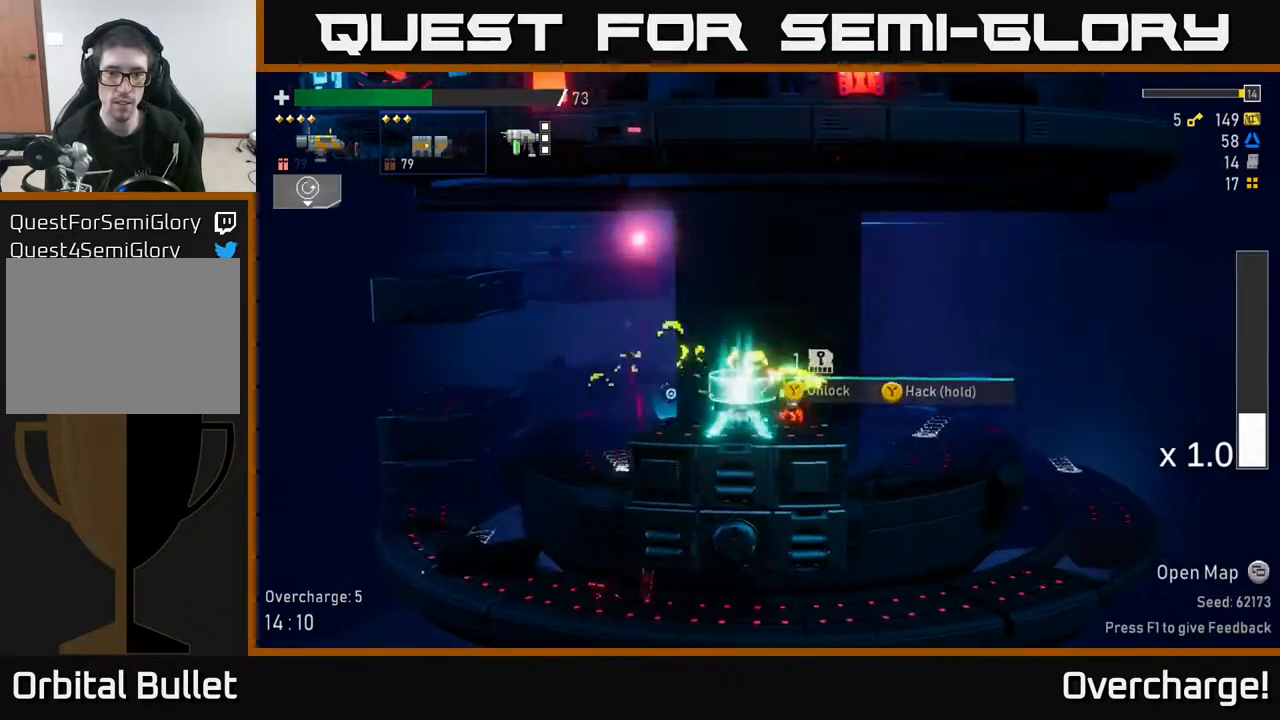
{"buttons": ["A", "X"], "left_stick": "right", "events": [[17, "left_stick", "center"], [67, "Y", "down"], [150, "Y", "up"], [233, "left_stick", "right"], [400, "A", "down"], [483, "X", "down"]]}
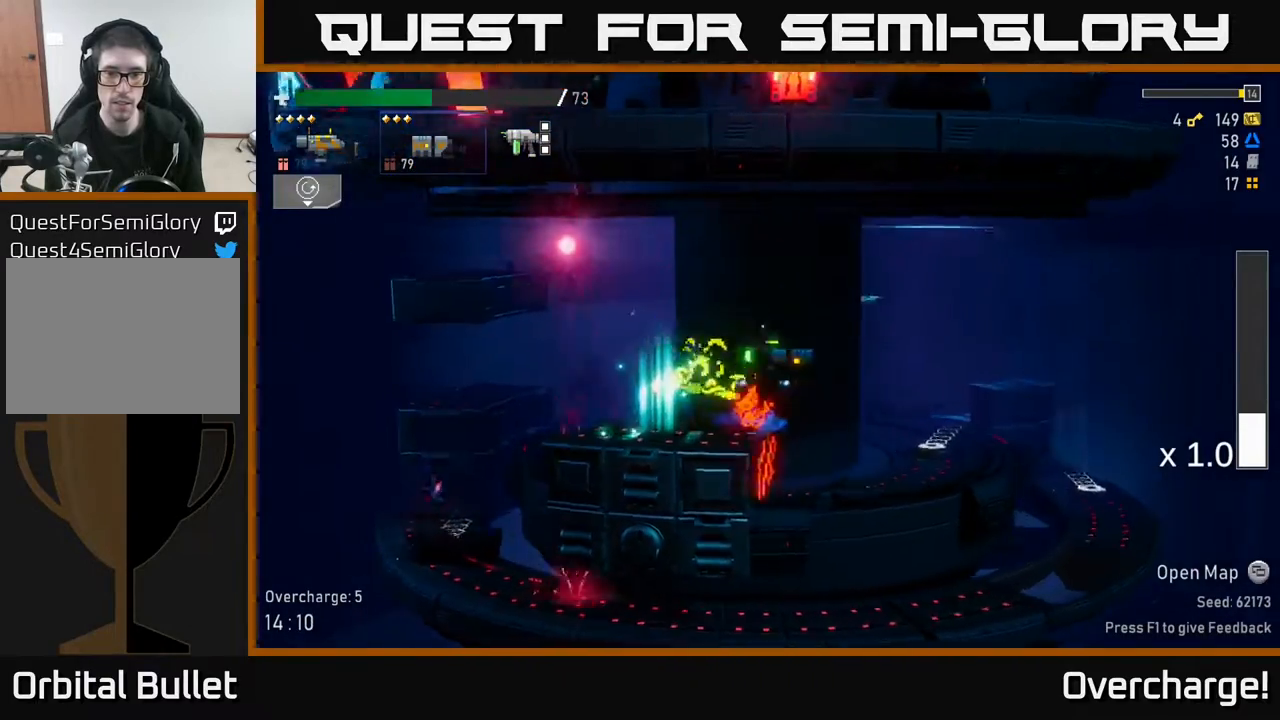
{"buttons": [], "left_stick": "right", "events": [[50, "A", "up"], [100, "X", "up"]]}
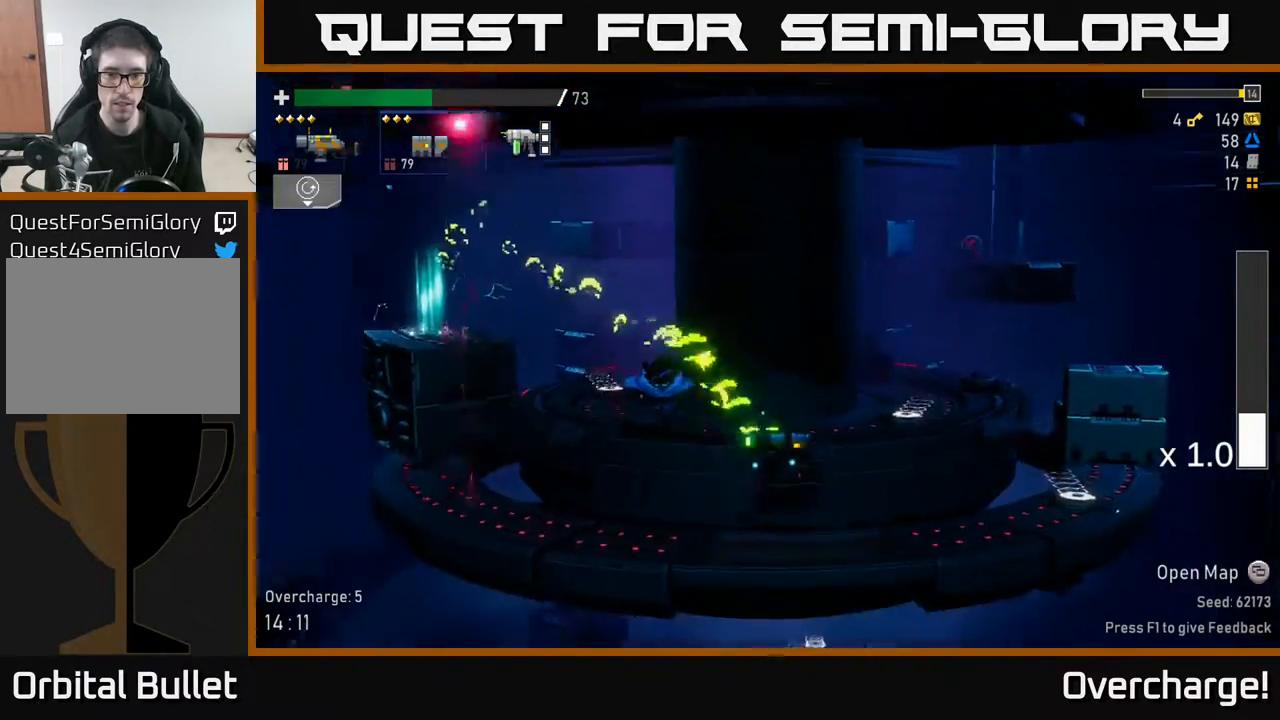
{"buttons": [], "left_stick": "right", "events": [[167, "A", "down"], [217, "X", "down"], [267, "A", "up"], [300, "X", "up"]]}
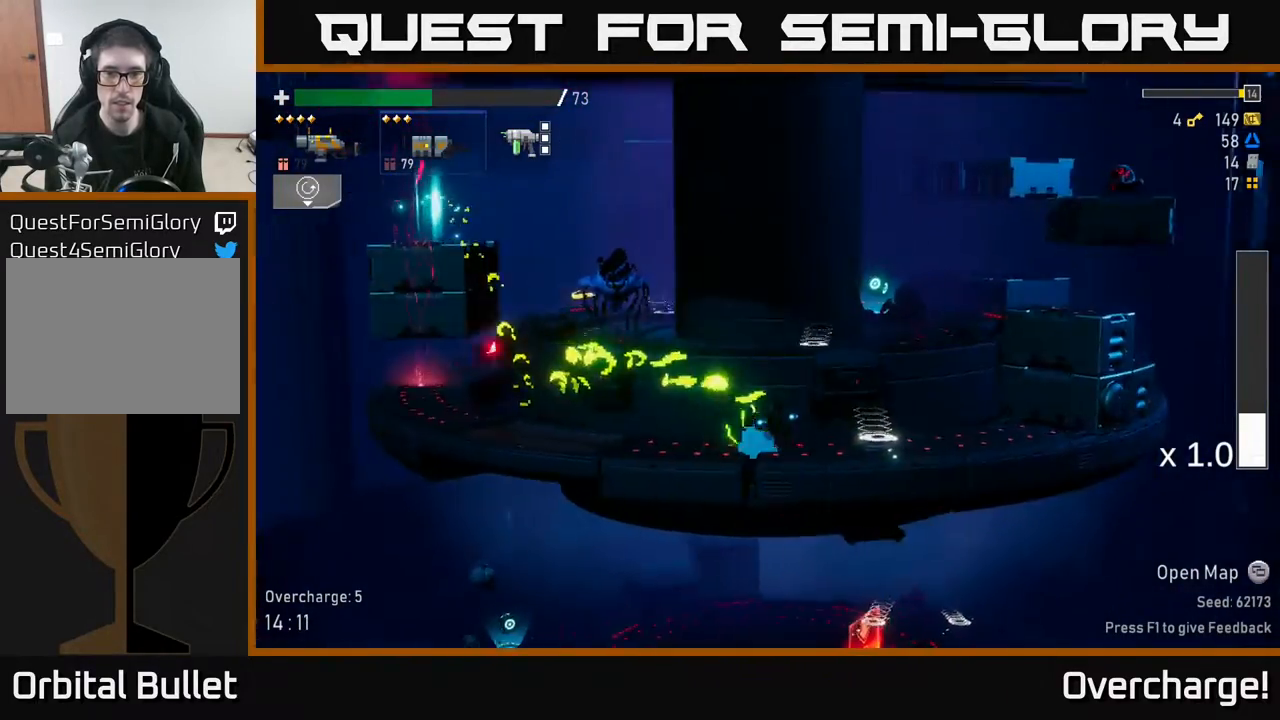
{"buttons": [], "left_stick": "left", "events": [[150, "Y", "down"], [183, "left_stick", "left"], [233, "Y", "up"]]}
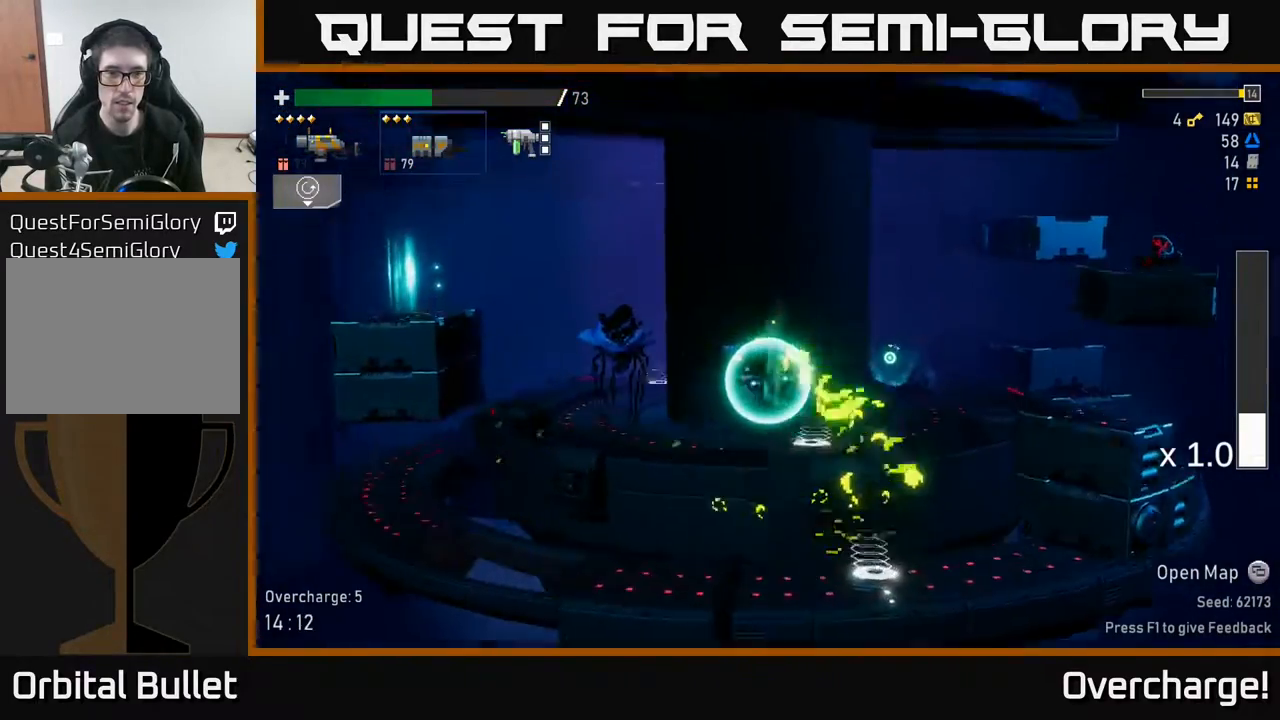
{"buttons": [], "left_stick": "center", "events": [[267, "R2", "down"], [400, "R2", "up"], [433, "left_stick", "center"]]}
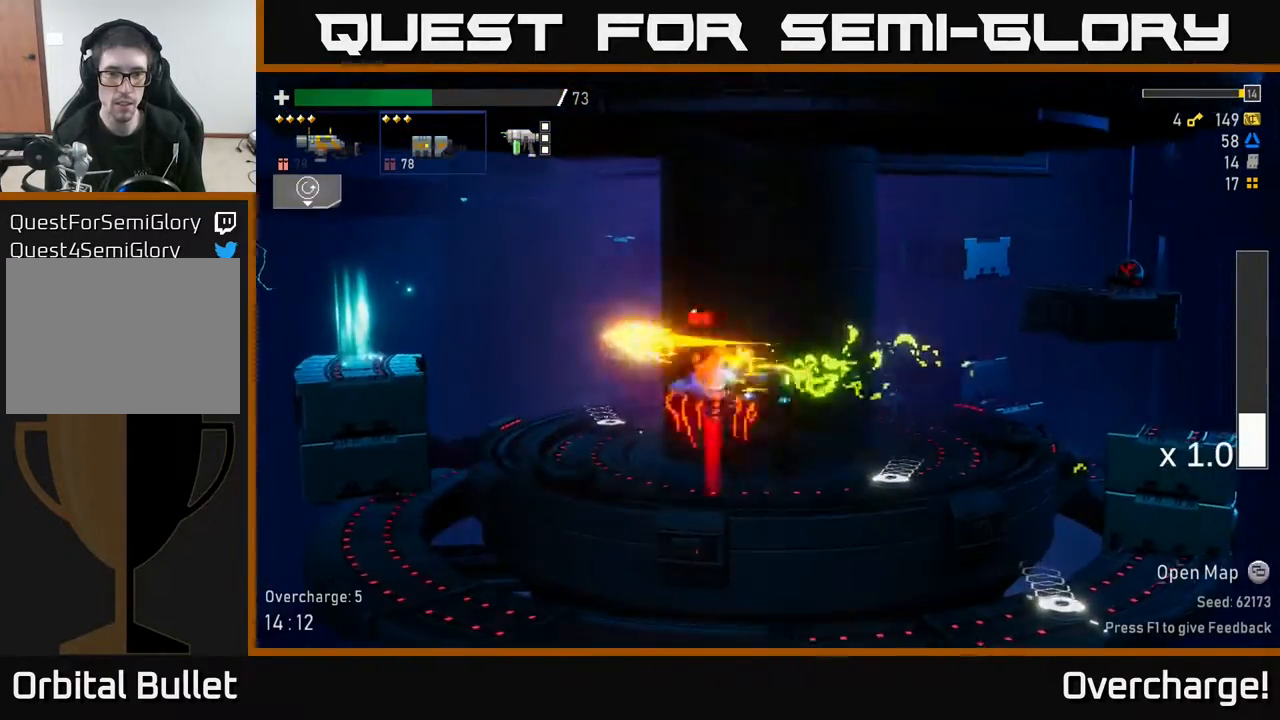
{"buttons": ["X", "R2"], "left_stick": "left", "events": [[283, "R2", "down"], [383, "R2", "up"], [450, "R2", "down"], [467, "X", "down"], [500, "left_stick", "left"]]}
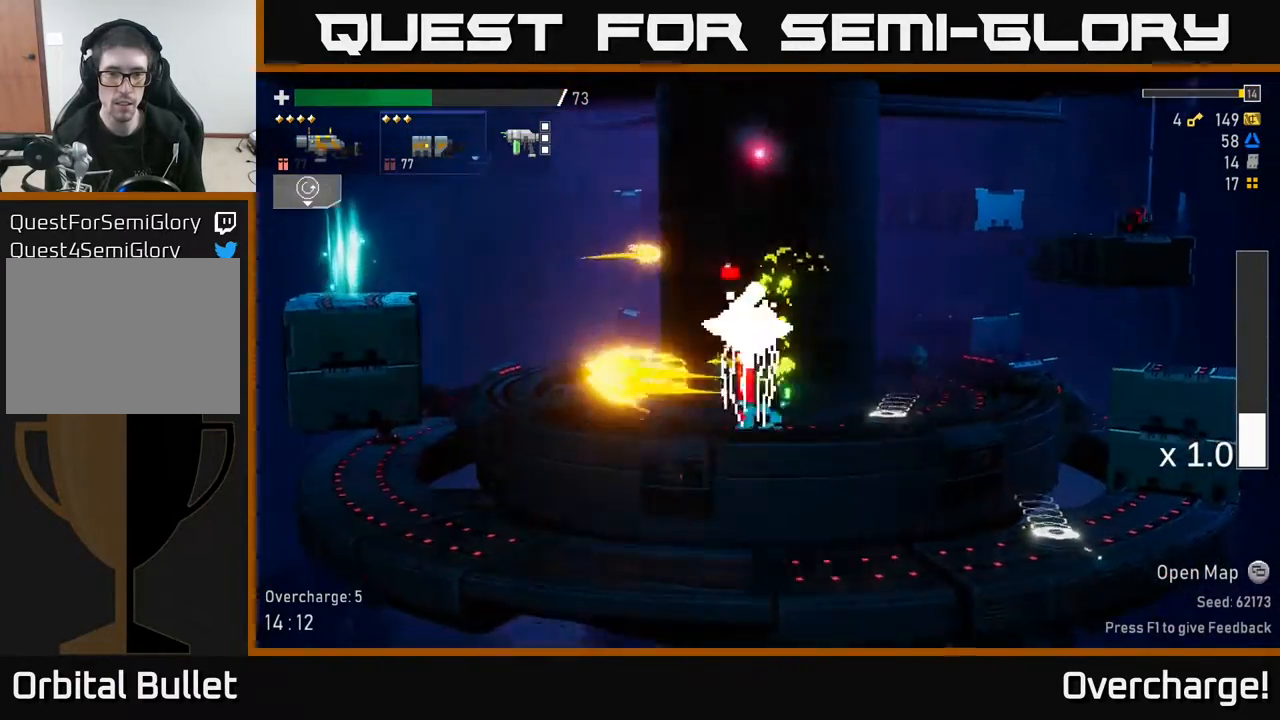
{"buttons": ["A", "R2"], "left_stick": "right", "events": [[17, "R2", "up"], [117, "X", "up"], [317, "left_stick", "center"], [367, "A", "down"], [367, "left_stick", "right"], [433, "R2", "down"]]}
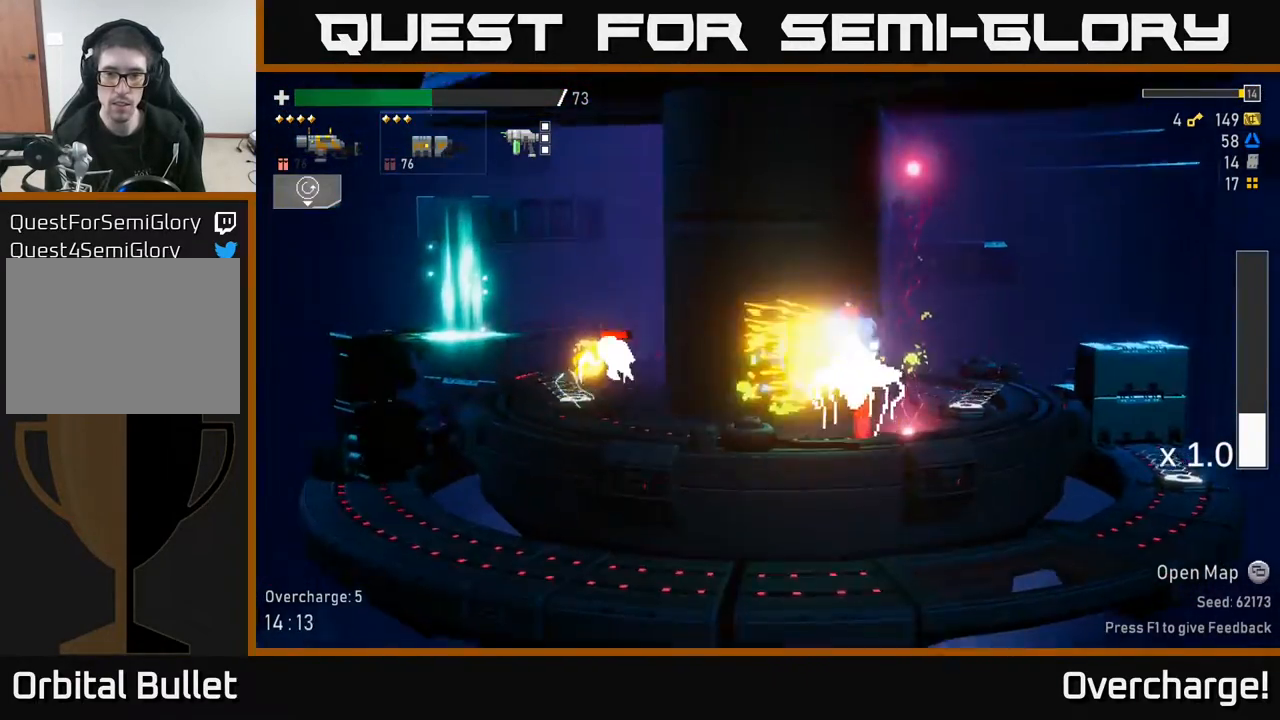
{"buttons": [], "left_stick": "left", "events": [[17, "A", "up"], [33, "R2", "up"], [33, "left_stick", "center"], [133, "left_stick", "left"], [233, "X", "down"], [433, "X", "up"]]}
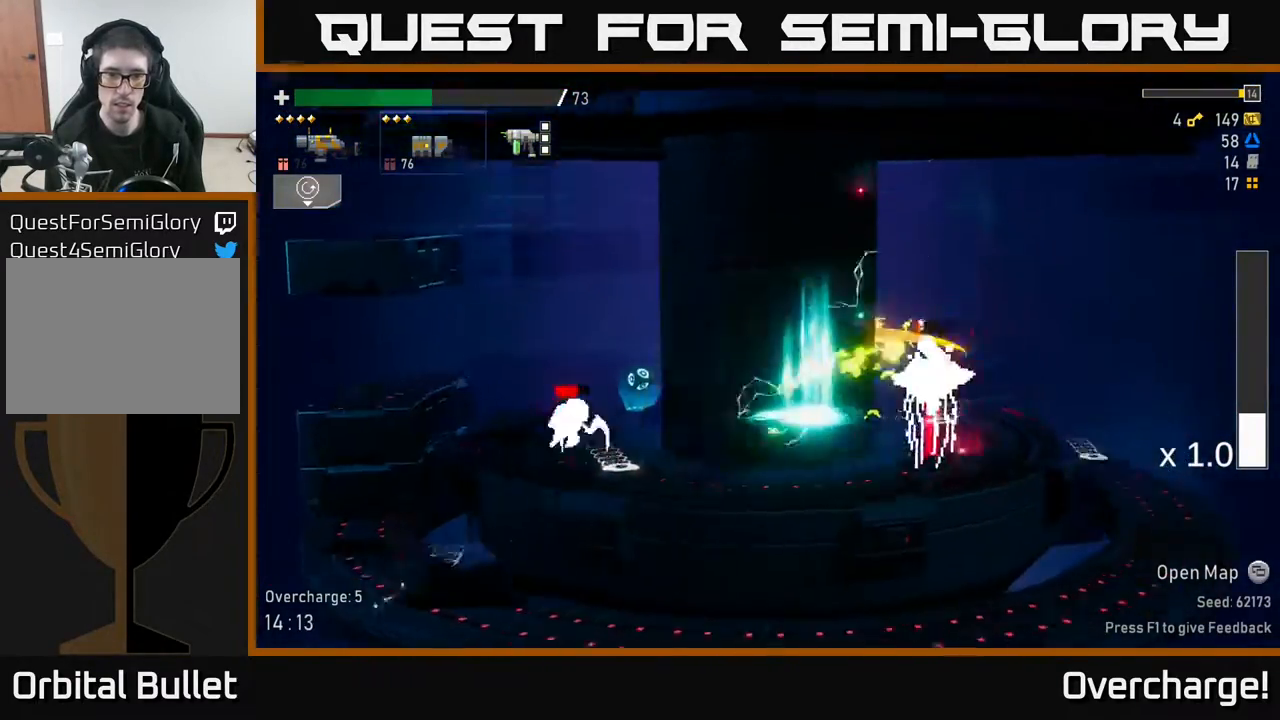
{"buttons": [], "left_stick": "left", "events": [[183, "R2", "down"], [200, "left_stick", "down"], [333, "R2", "up"], [400, "left_stick", "left"]]}
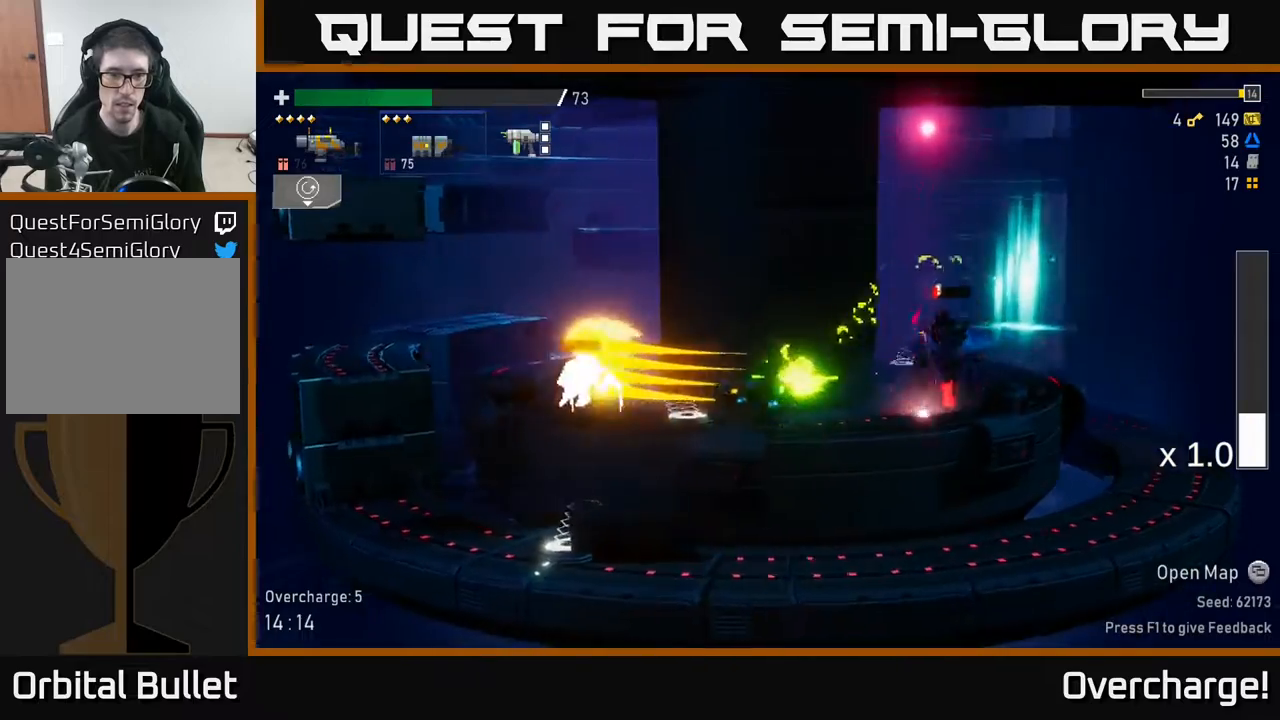
{"buttons": [], "left_stick": "left", "events": [[133, "left_stick", "down"], [167, "R2", "down"], [200, "L2", "down"], [283, "R2", "up"], [283, "left_stick", "down-left"], [317, "L2", "up"], [417, "left_stick", "left"]]}
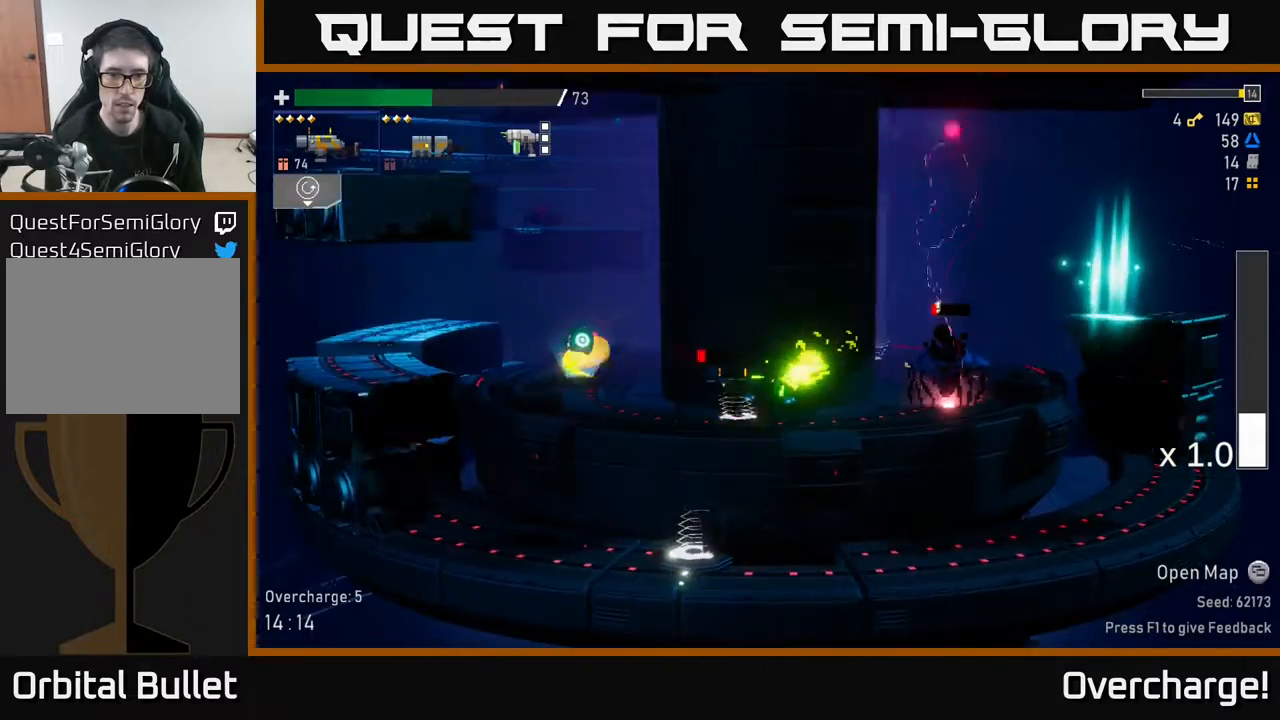
{"buttons": [], "left_stick": "down-left", "events": [[100, "left_stick", "right"], [167, "R2", "down"], [167, "left_stick", "down"], [267, "R2", "up"], [383, "left_stick", "down-left"]]}
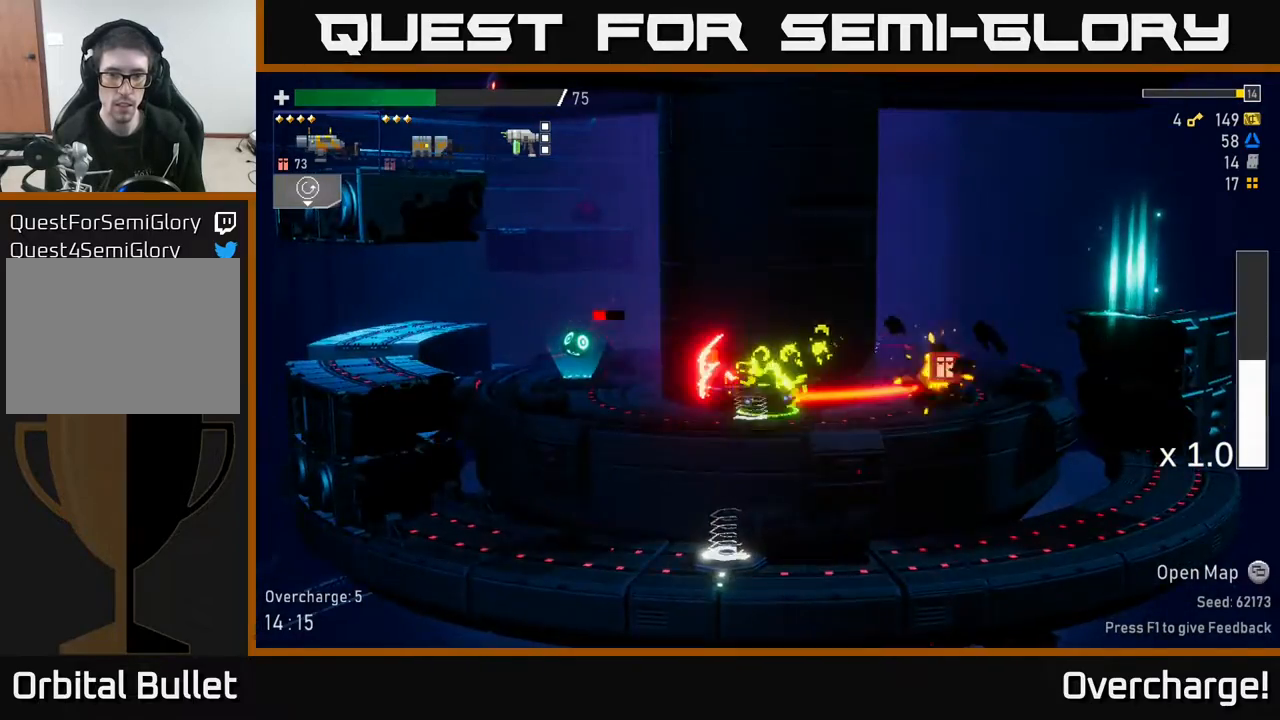
{"buttons": ["R2"], "left_stick": "down-left", "events": [[33, "R2", "down"], [133, "R2", "up"], [417, "R2", "down"]]}
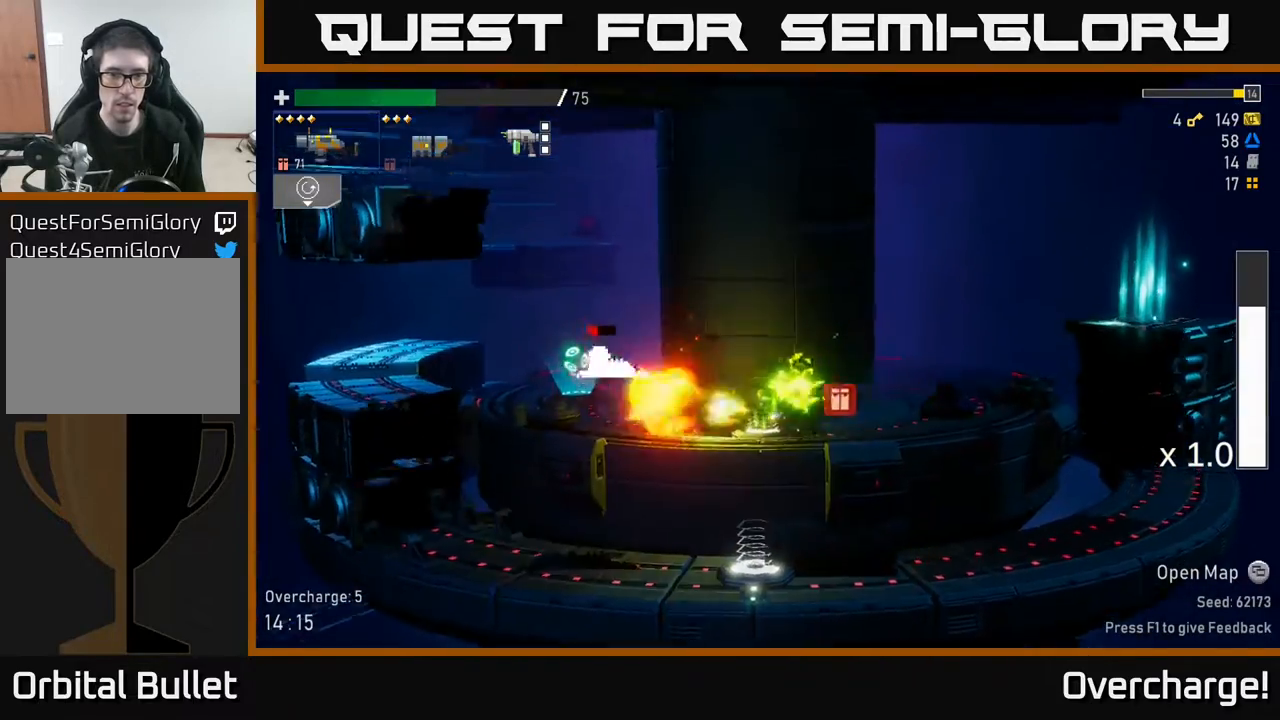
{"buttons": [], "left_stick": "left", "events": [[33, "R2", "up"], [83, "left_stick", "left"], [200, "R2", "down"], [383, "R2", "up"]]}
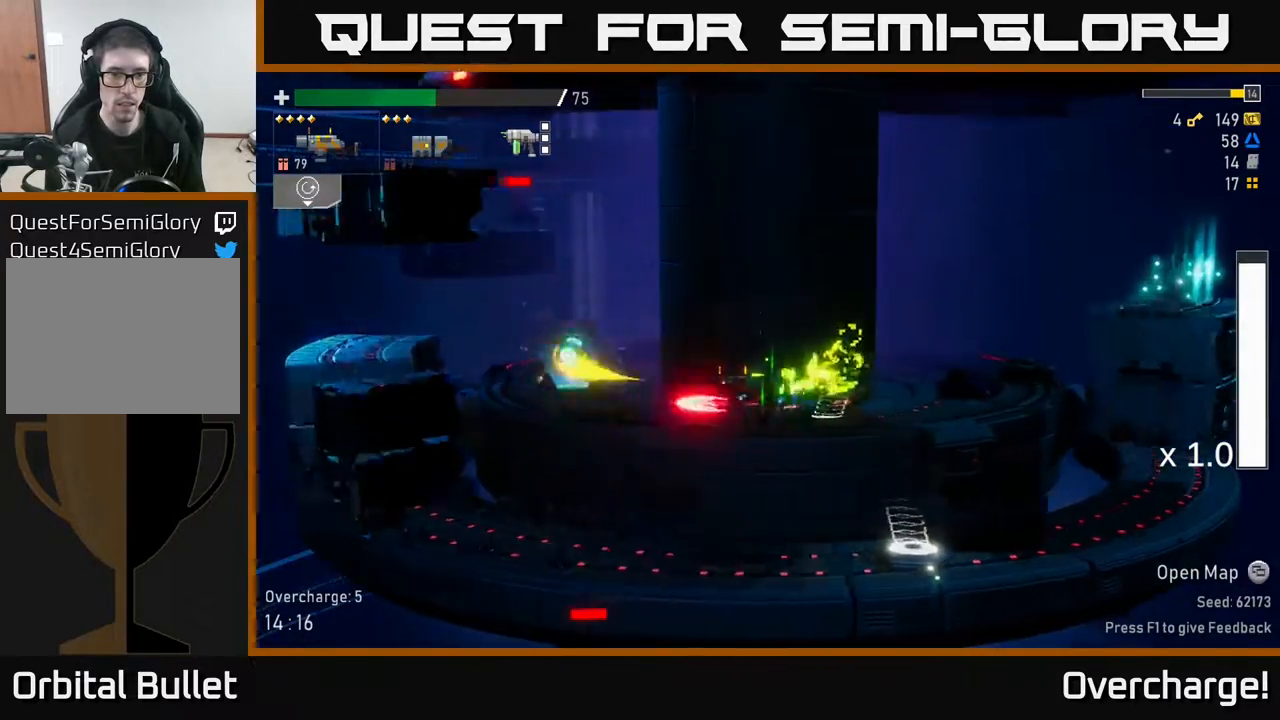
{"buttons": [], "left_stick": "left", "events": [[117, "X", "down"], [300, "X", "up"]]}
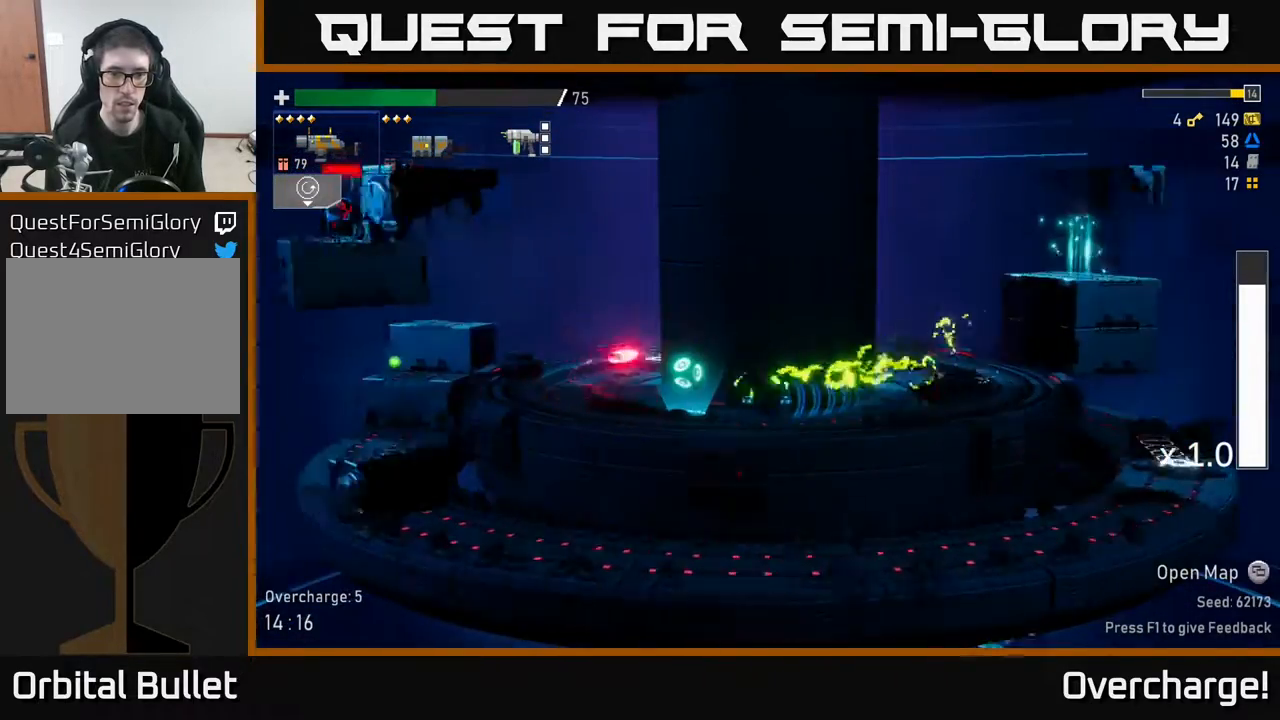
{"buttons": ["A"], "left_stick": "right", "events": [[200, "Y", "down"], [250, "Y", "up"], [283, "left_stick", "right"], [467, "A", "down"]]}
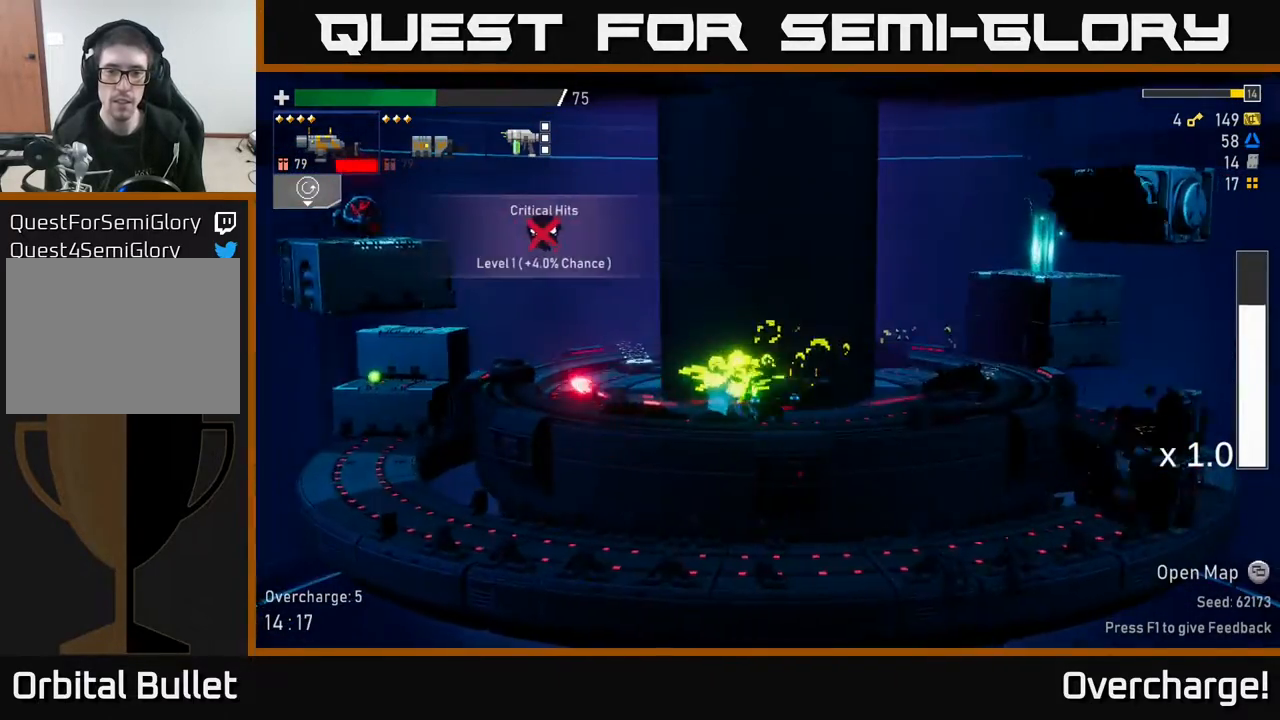
{"buttons": [], "left_stick": "right", "events": [[33, "X", "down"], [150, "A", "up"], [200, "X", "up"]]}
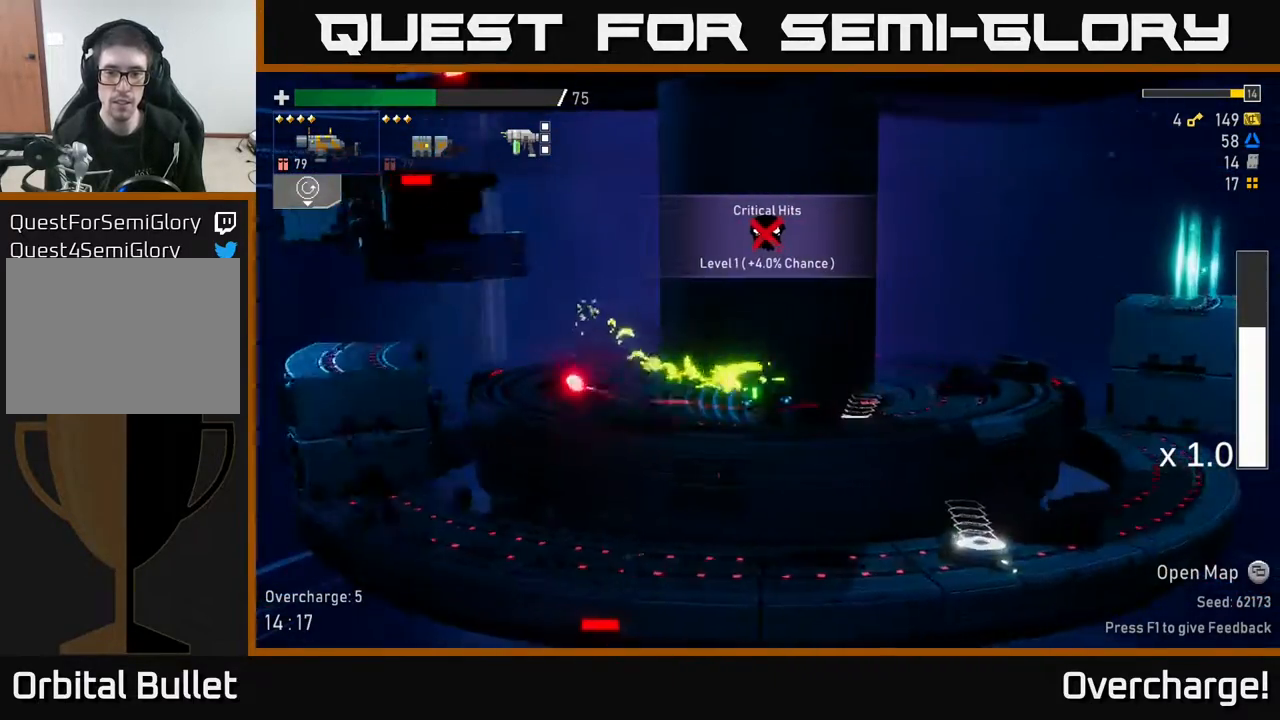
{"buttons": [], "left_stick": "left", "events": [[200, "Y", "down"], [367, "Y", "up"], [367, "left_stick", "left"]]}
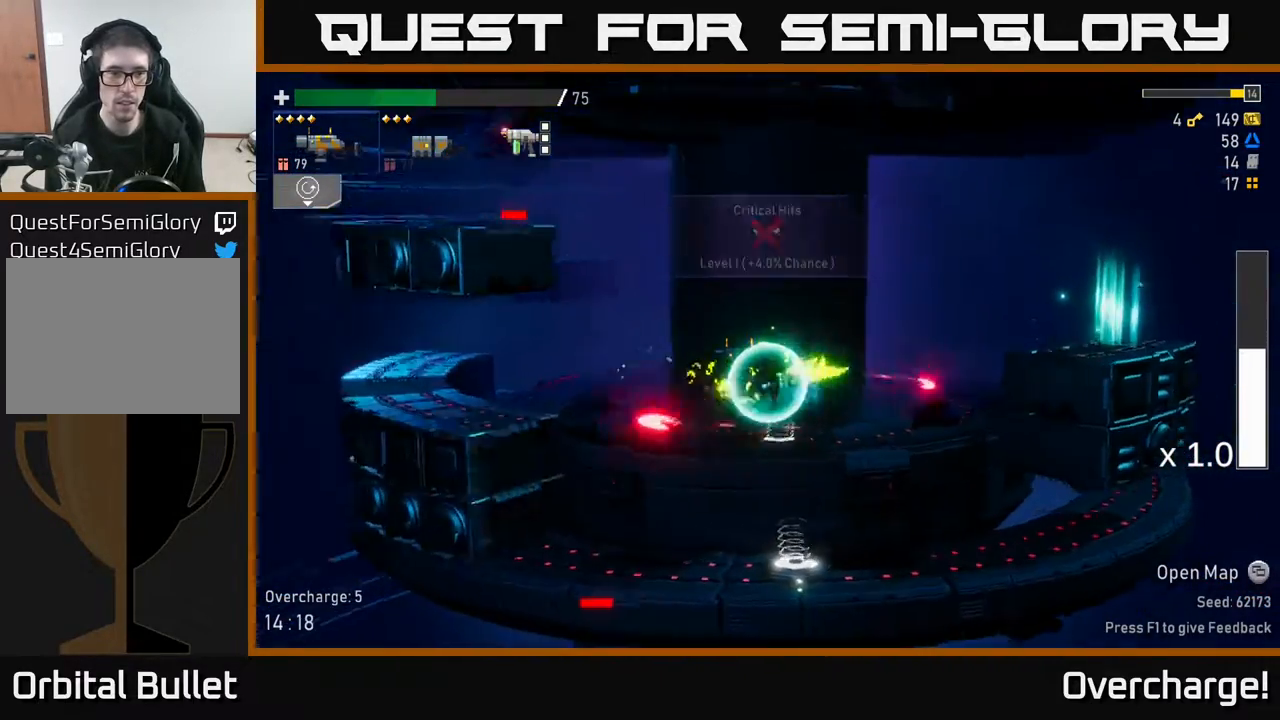
{"buttons": ["A"], "left_stick": "left", "events": [[67, "A", "down"]]}
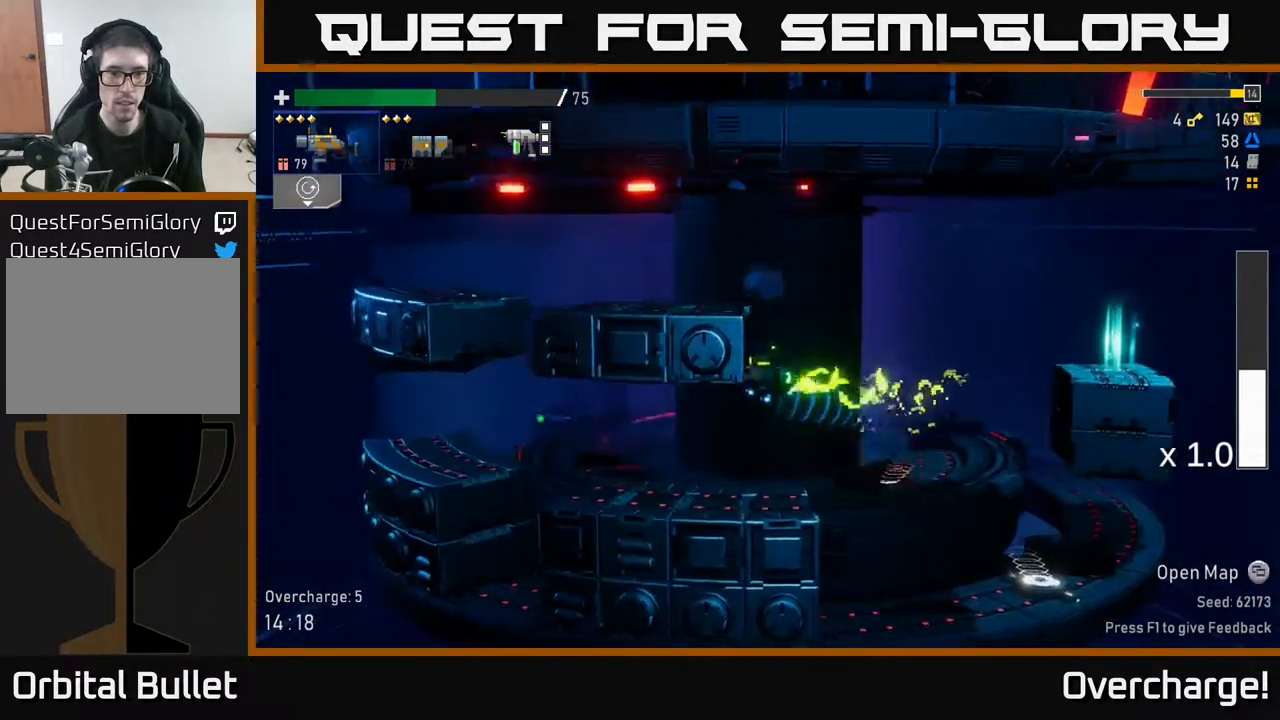
{"buttons": [], "left_stick": "left", "events": [[33, "A", "up"], [233, "left_stick", "right"], [367, "left_stick", "left"]]}
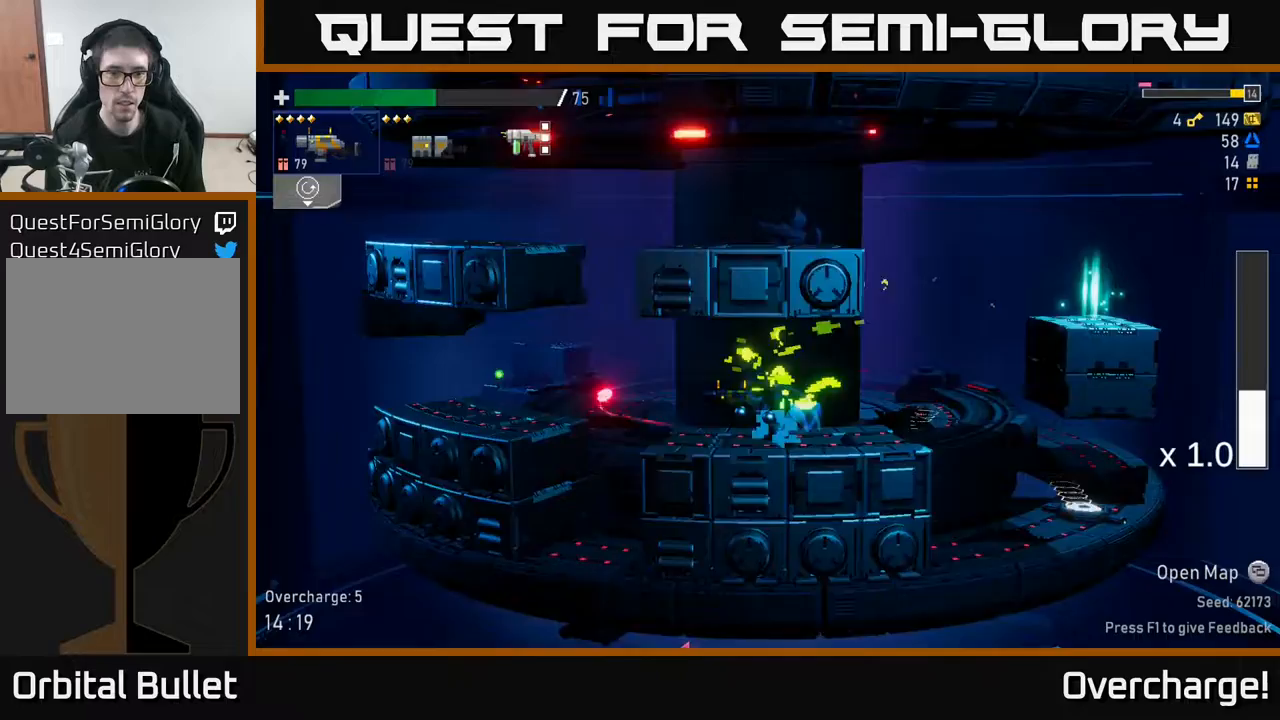
{"buttons": ["A"], "left_stick": "right", "events": [[100, "A", "down"], [300, "A", "up"], [333, "A", "down"], [383, "left_stick", "right"]]}
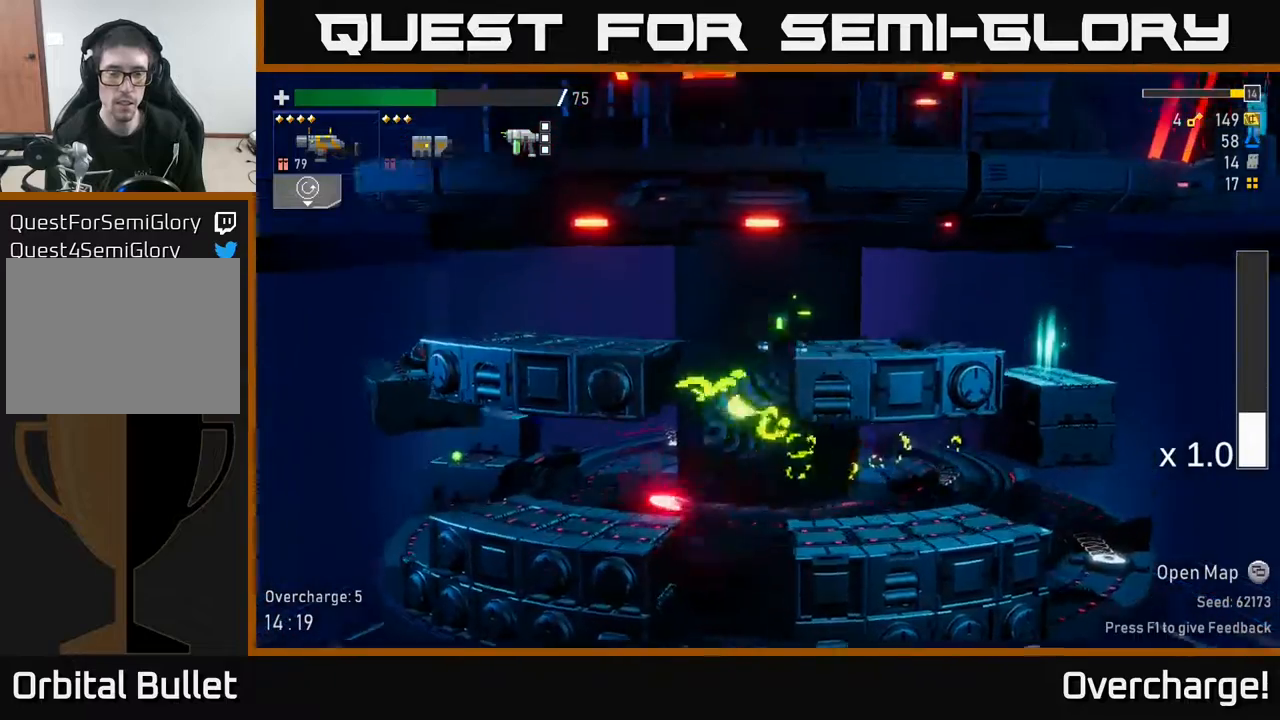
{"buttons": ["A"], "left_stick": "left", "events": [[83, "A", "up"], [367, "left_stick", "left"], [450, "A", "down"]]}
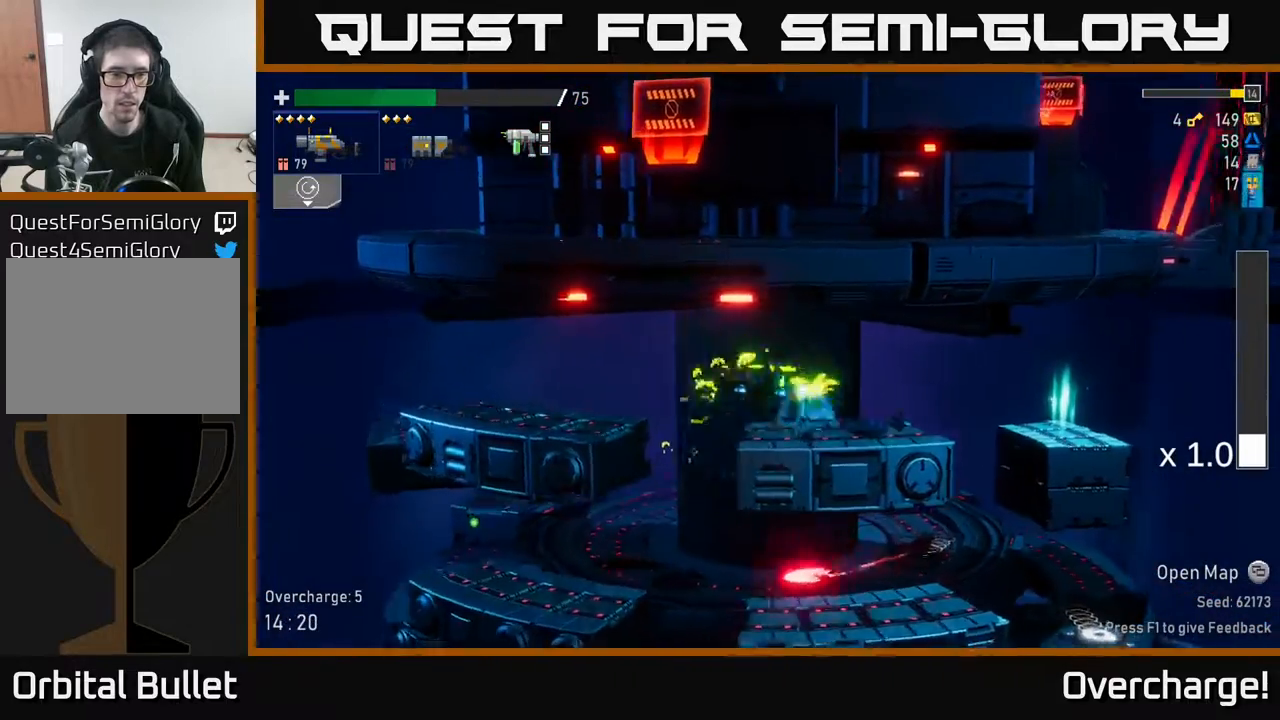
{"buttons": [], "left_stick": "left", "events": [[117, "X", "down"], [133, "A", "up"], [300, "X", "up"]]}
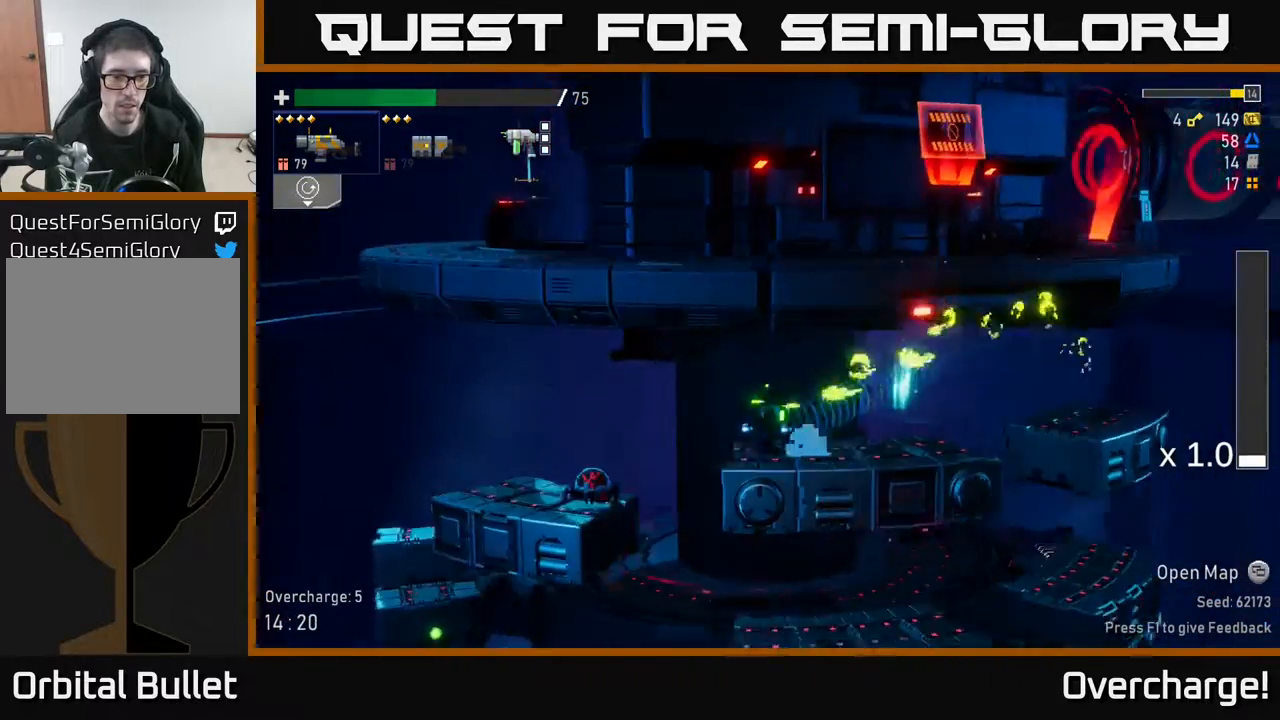
{"buttons": [], "left_stick": "left", "events": [[217, "X", "down"], [383, "X", "up"]]}
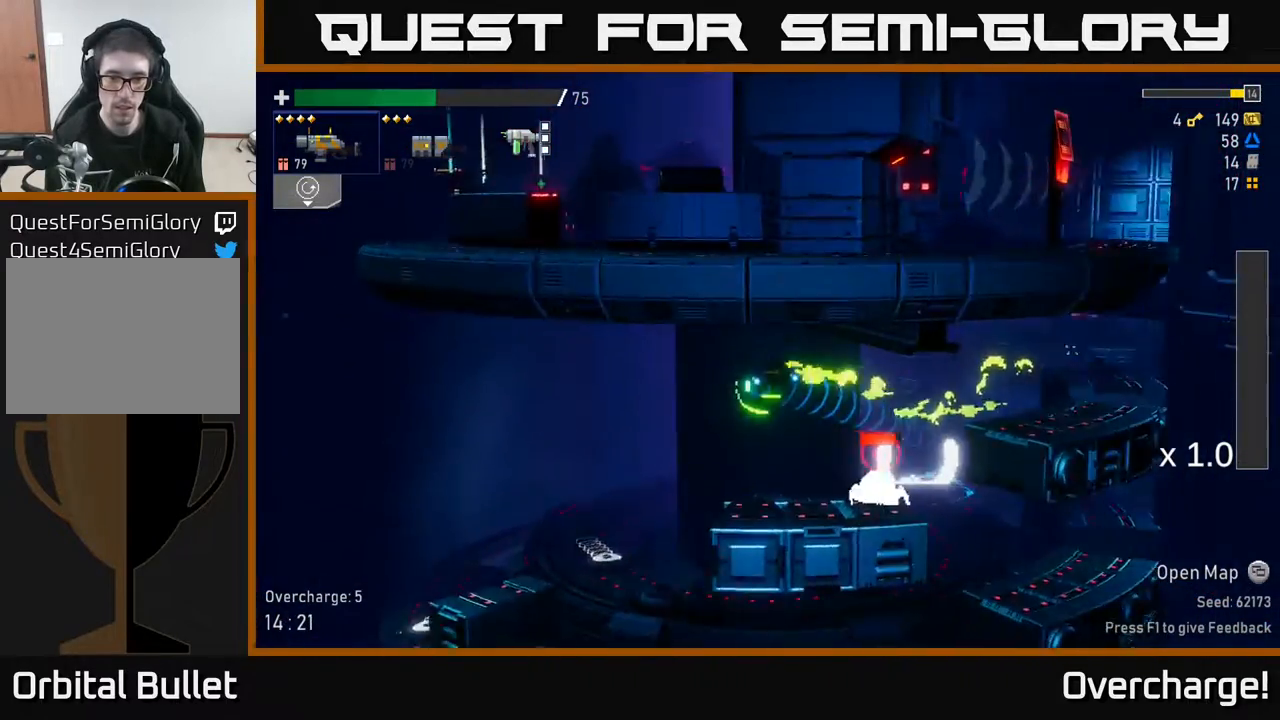
{"buttons": [], "left_stick": "down", "events": [[100, "left_stick", "right"], [300, "left_stick", "down-right"], [433, "left_stick", "down"]]}
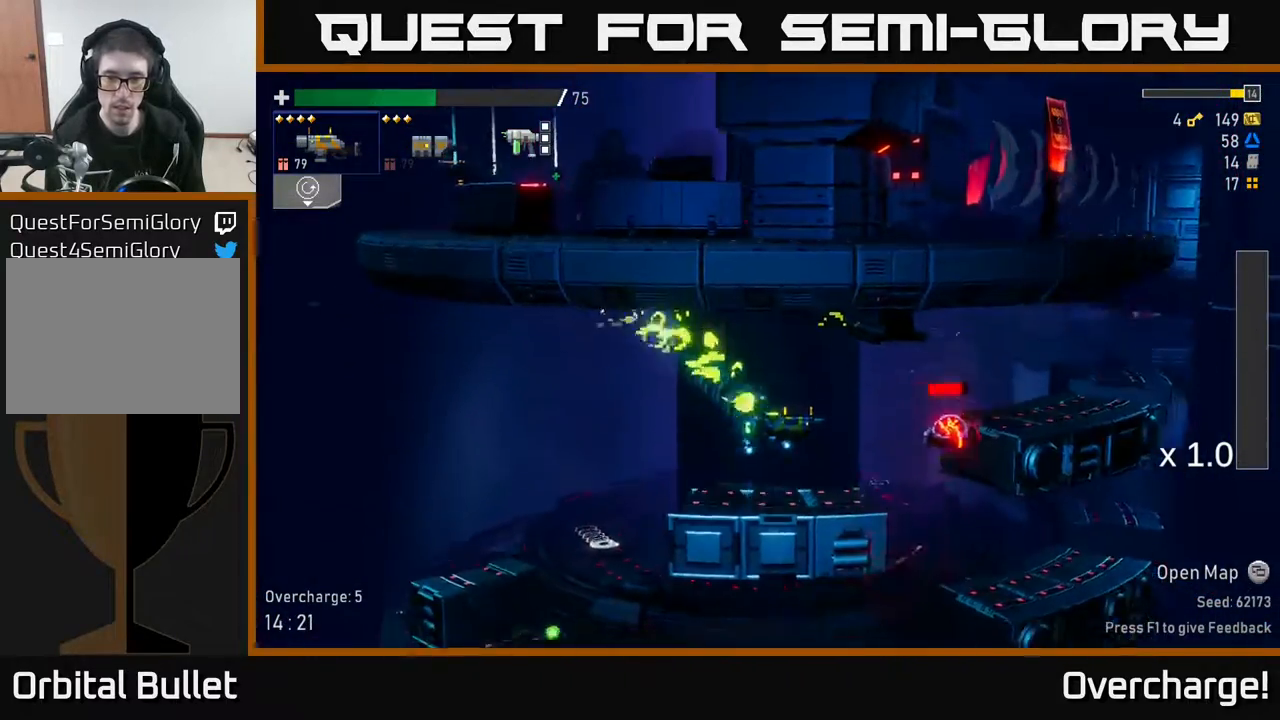
{"buttons": ["X"], "left_stick": "right", "events": [[67, "R2", "down"], [167, "R2", "up"], [200, "left_stick", "right"], [467, "X", "down"]]}
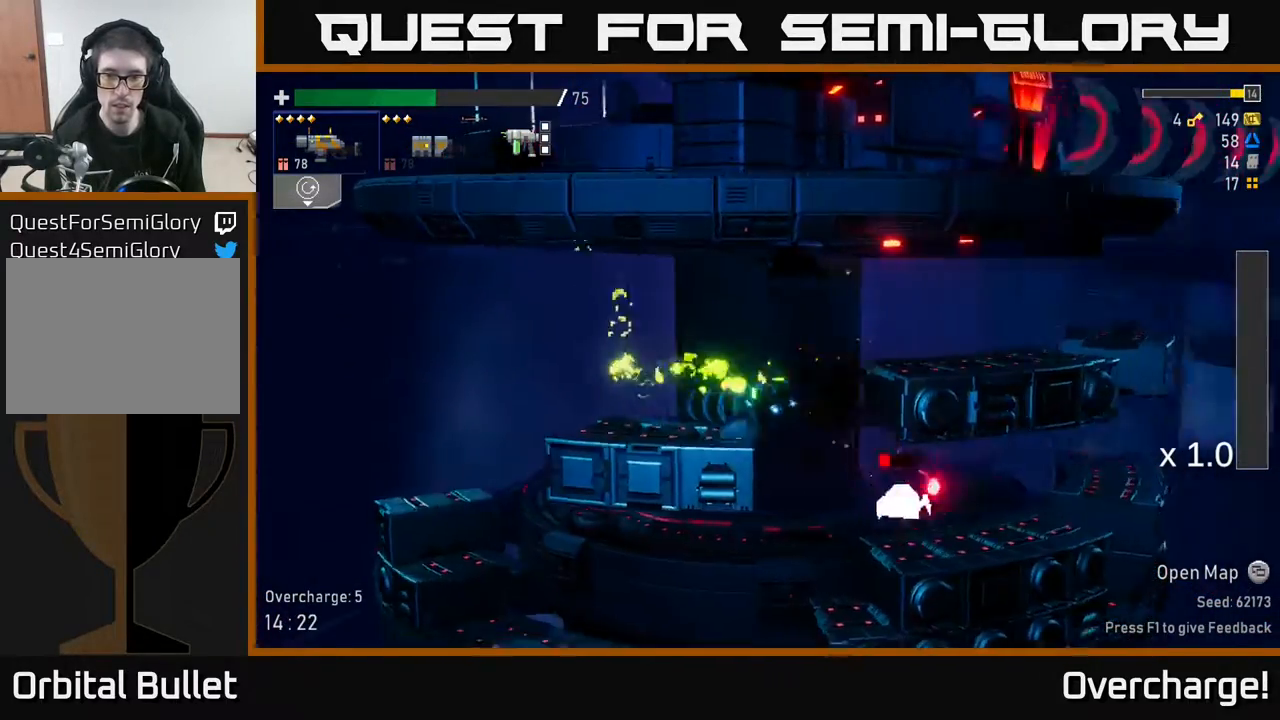
{"buttons": [], "left_stick": "right", "events": [[50, "X", "up"], [100, "left_stick", "down"], [167, "left_stick", "left"], [350, "left_stick", "right"]]}